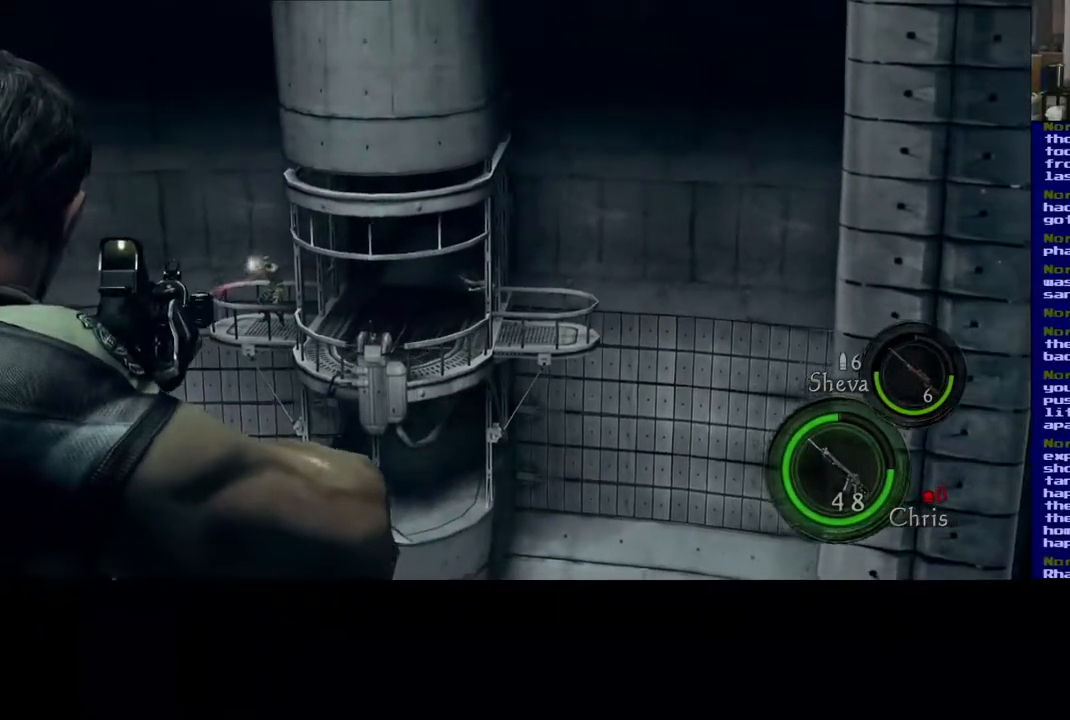
Gameplay with a controller (Xbox layout); each line is a JSON object with the inputs held at the frame after it. "events" lists button and stick changes between this image and that frame as [ms after this image, input, new state], when the widget could be followed in between. Not read: L2.
{"buttons": [], "left_stick": "center", "right_stick": "left", "events": []}
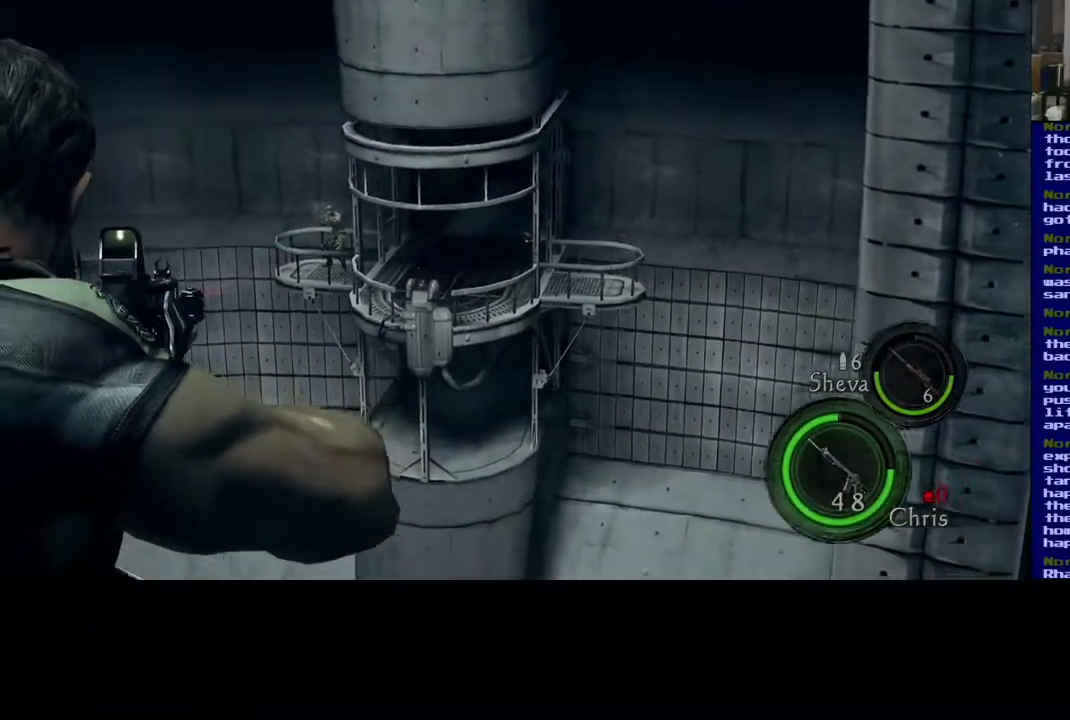
{"buttons": [], "left_stick": "center", "right_stick": "up-left", "events": [[17, "right_stick", "center"], [200, "right_stick", "up-left"]]}
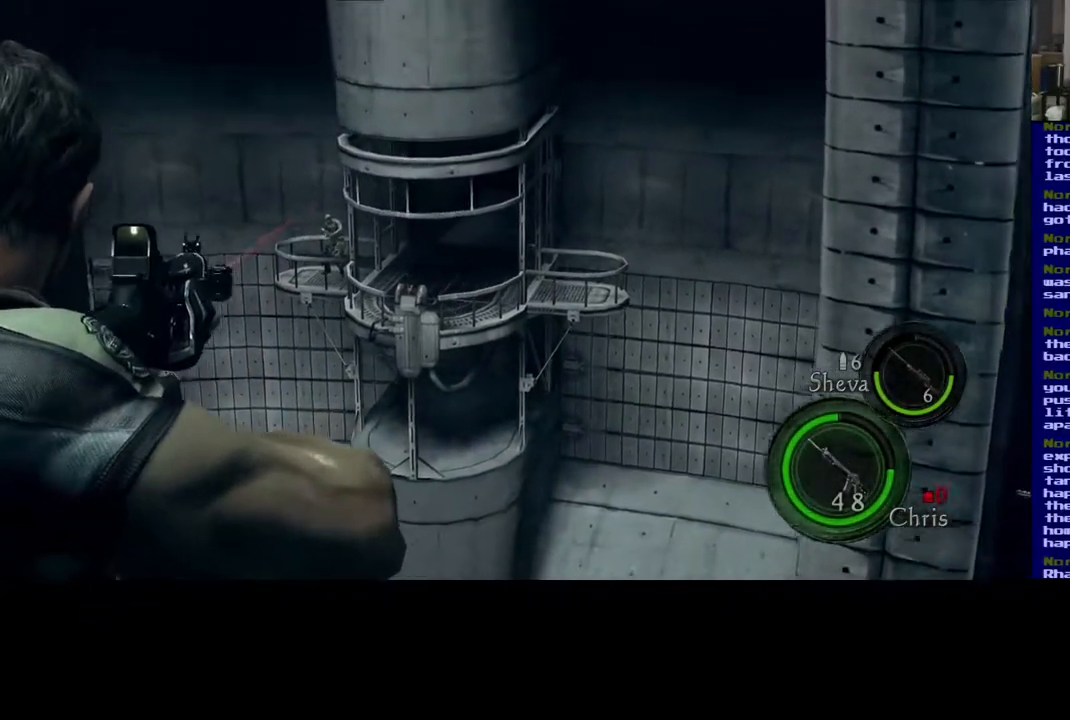
{"buttons": [], "left_stick": "center", "right_stick": "left", "events": [[317, "right_stick", "left"]]}
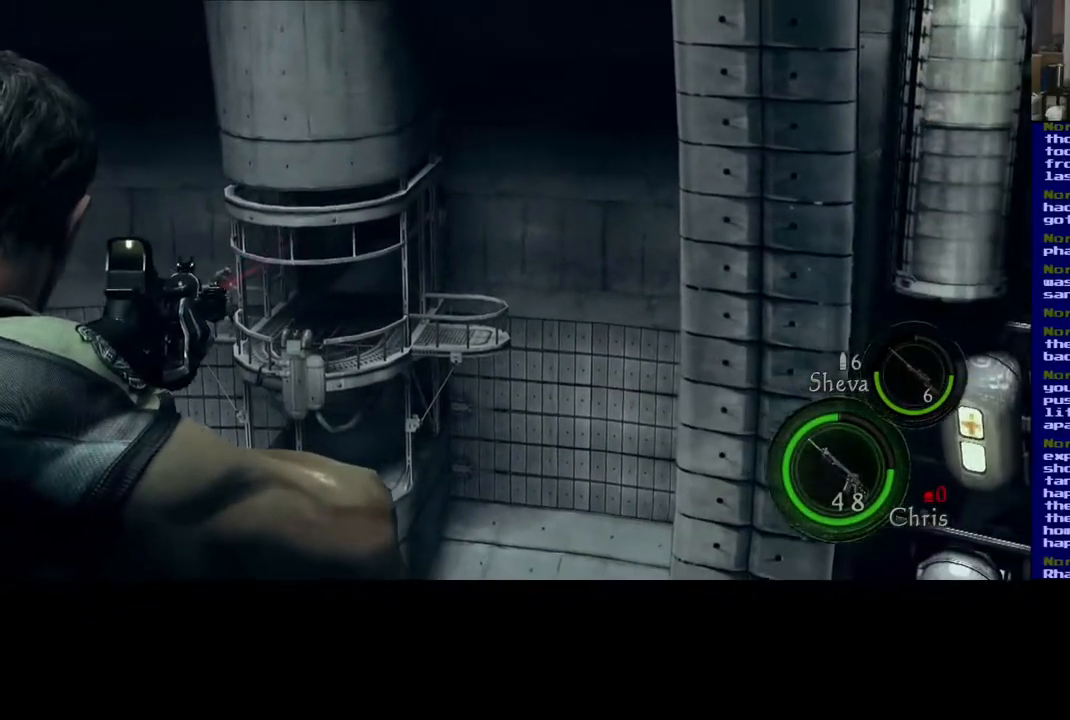
{"buttons": [], "left_stick": "down", "right_stick": "down-left", "events": [[50, "right_stick", "center"], [217, "right_stick", "down"], [333, "left_stick", "down"], [367, "right_stick", "down-left"]]}
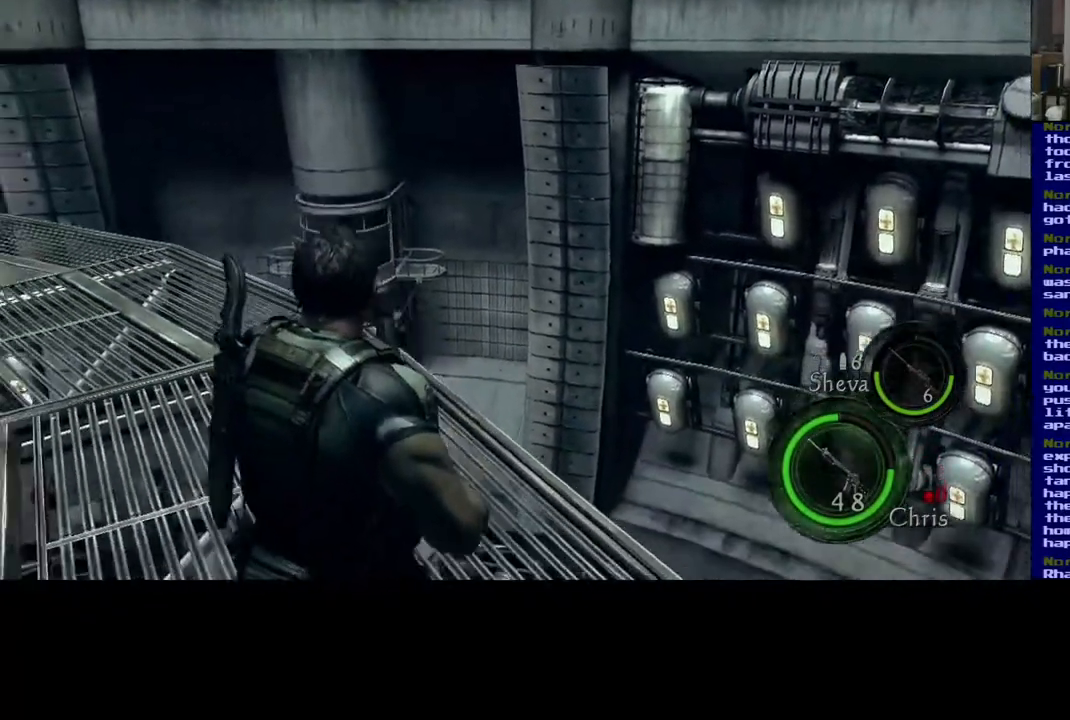
{"buttons": [], "left_stick": "center", "right_stick": "center", "events": [[17, "right_stick", "left"], [183, "left_stick", "center"], [250, "right_stick", "center"]]}
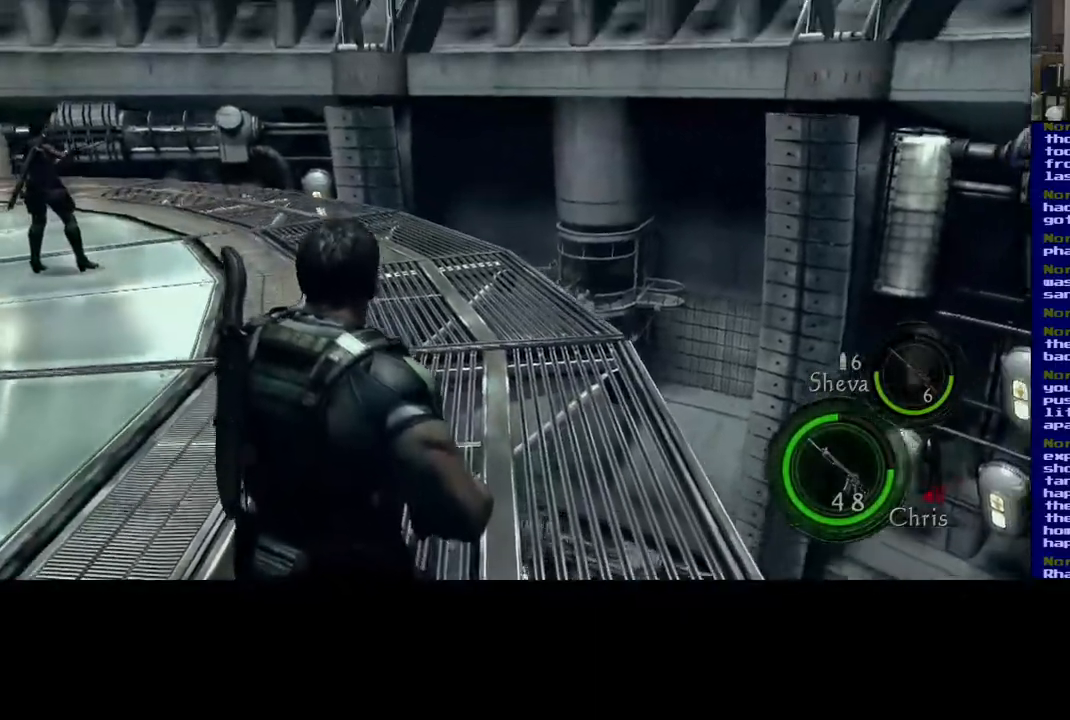
{"buttons": [], "left_stick": "center", "right_stick": "center", "events": []}
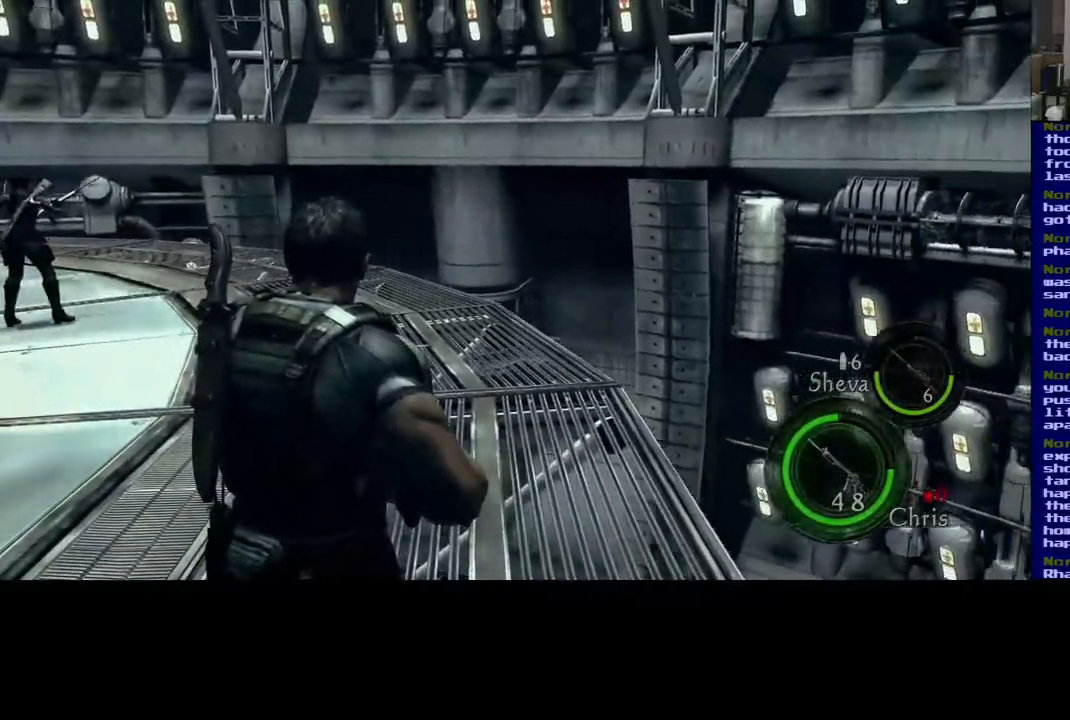
{"buttons": [], "left_stick": "center", "right_stick": "left", "events": [[450, "right_stick", "left"]]}
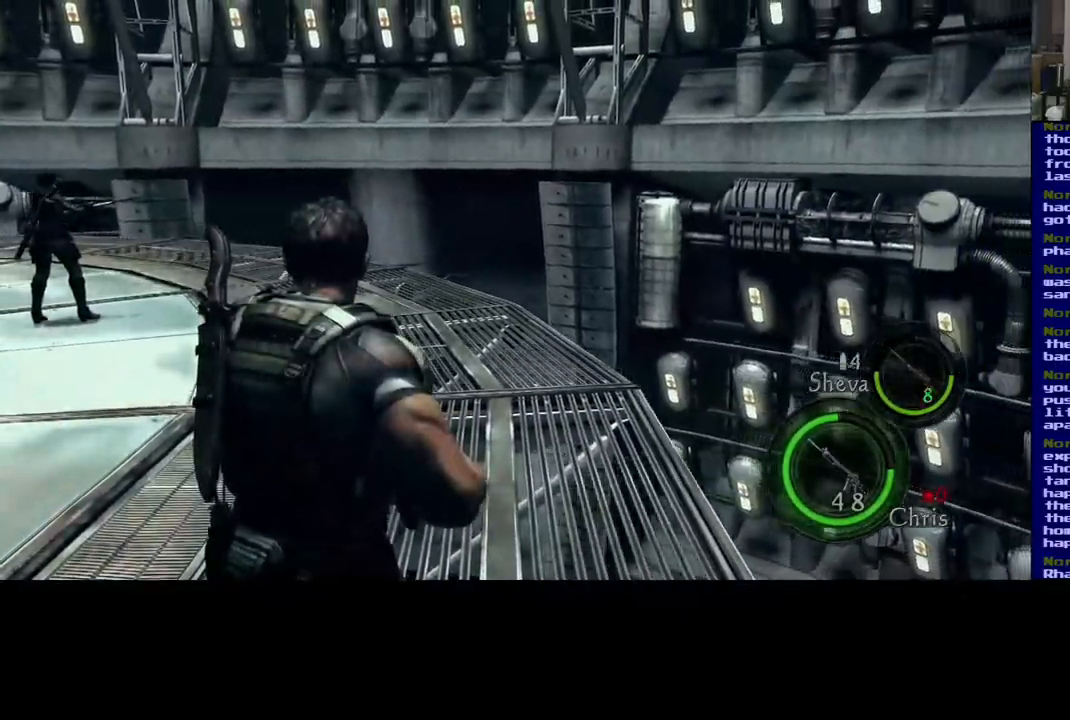
{"buttons": [], "left_stick": "center", "right_stick": "center", "events": [[483, "right_stick", "center"]]}
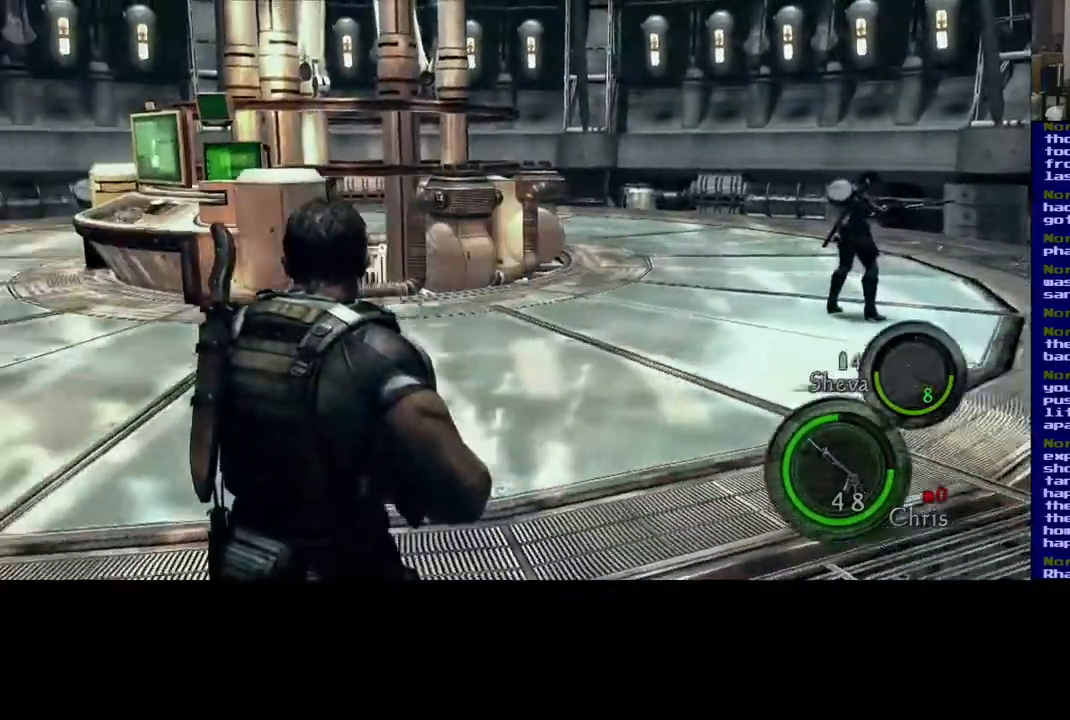
{"buttons": [], "left_stick": "up", "right_stick": "left", "events": [[150, "left_stick", "up"], [233, "right_stick", "left"]]}
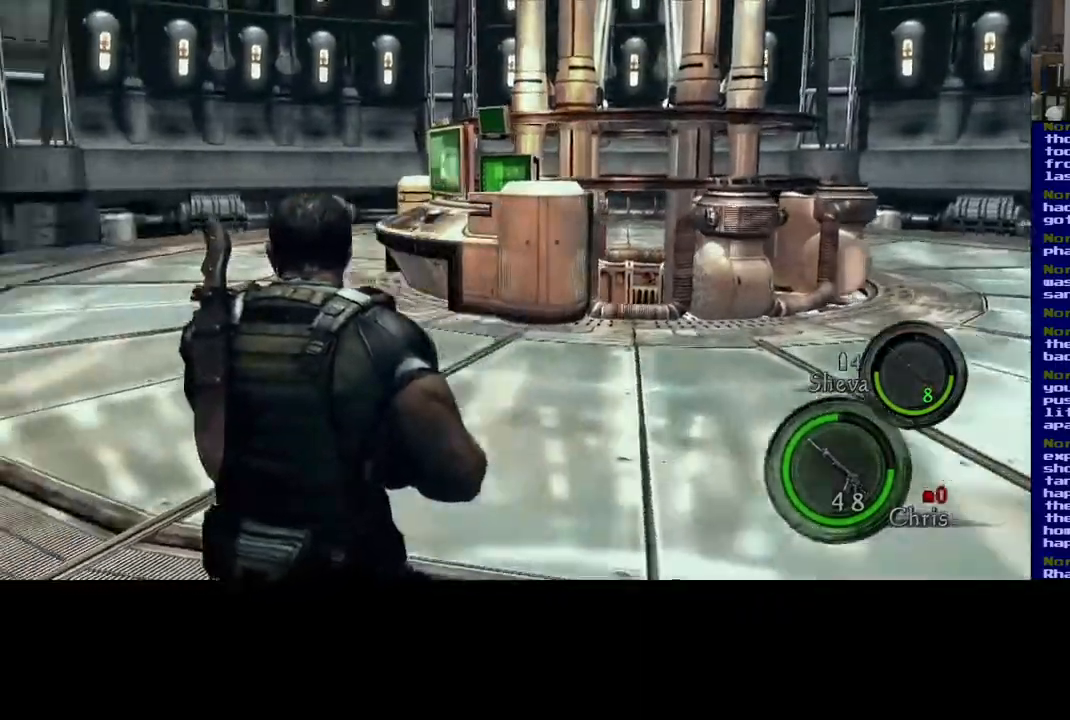
{"buttons": [], "left_stick": "up", "right_stick": "center", "events": [[333, "right_stick", "center"]]}
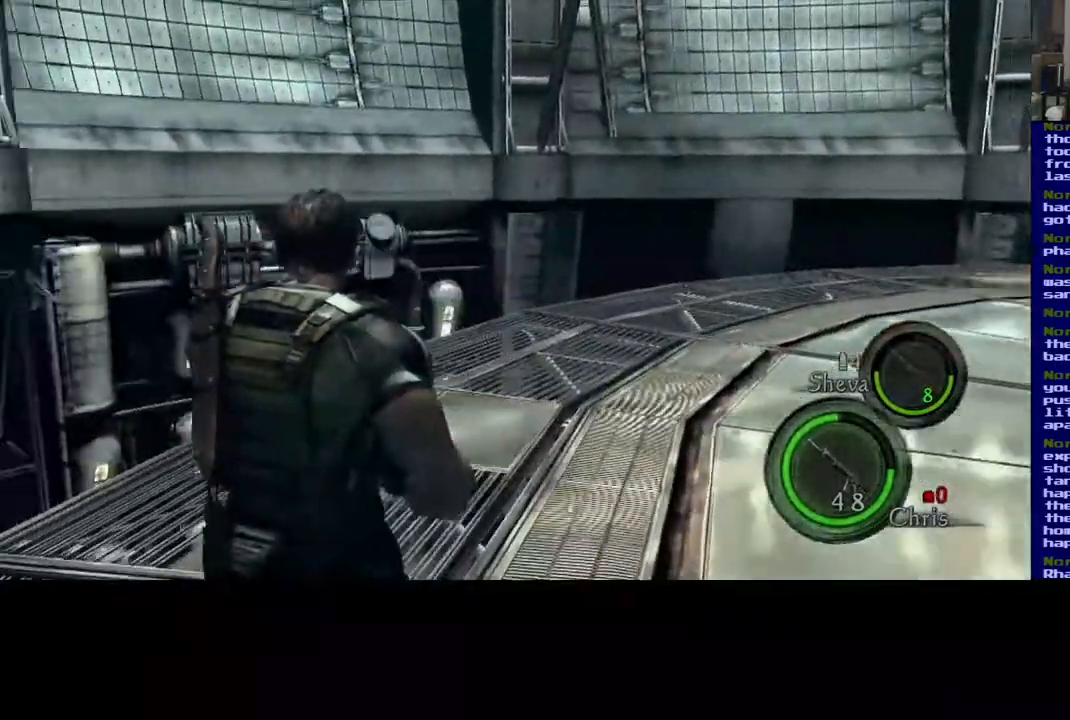
{"buttons": [], "left_stick": "up-right", "right_stick": "center", "events": [[350, "left_stick", "up-right"]]}
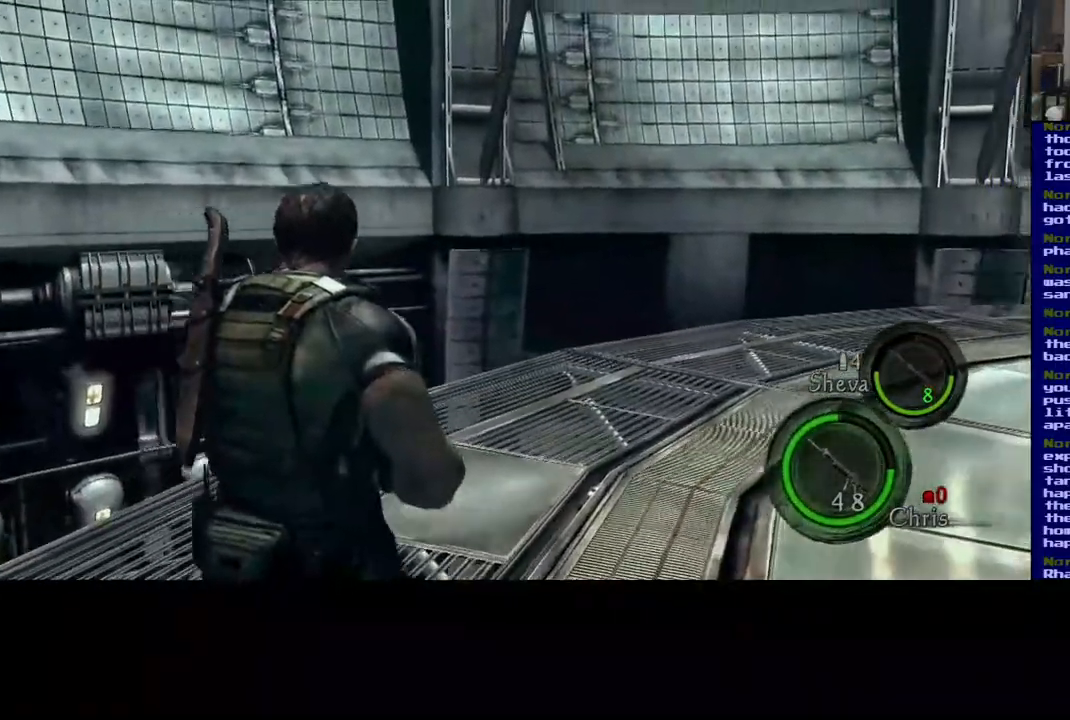
{"buttons": [], "left_stick": "center", "right_stick": "right", "events": [[333, "right_stick", "up-right"], [367, "left_stick", "center"], [467, "right_stick", "right"]]}
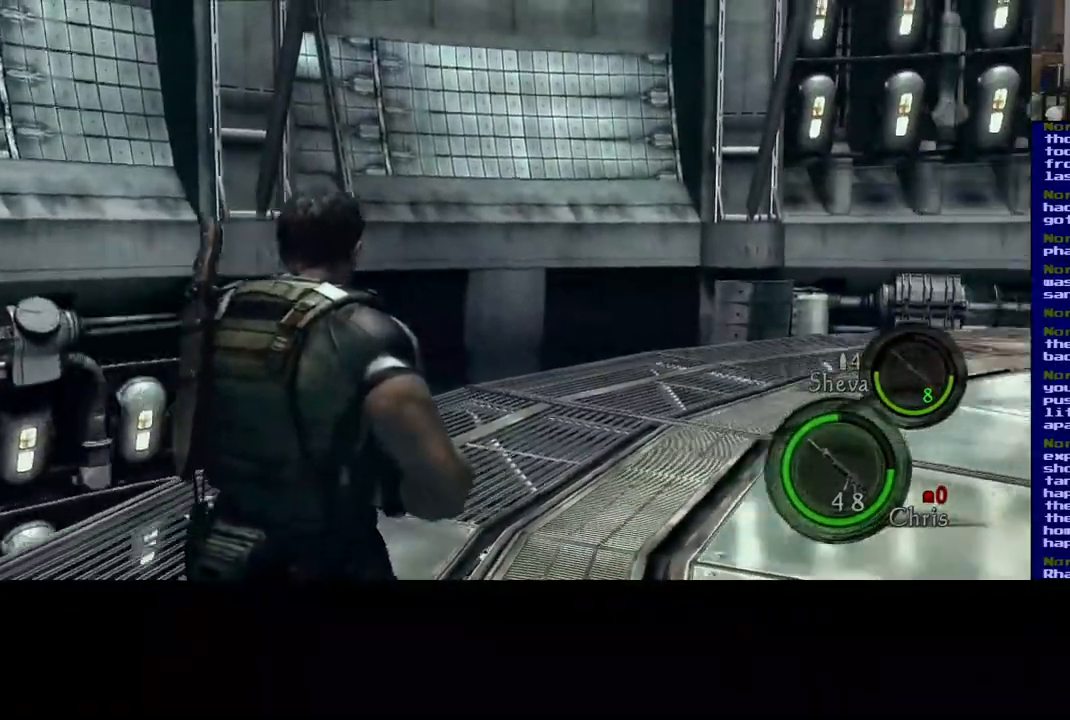
{"buttons": [], "left_stick": "center", "right_stick": "center", "events": [[33, "right_stick", "down-right"], [133, "right_stick", "center"]]}
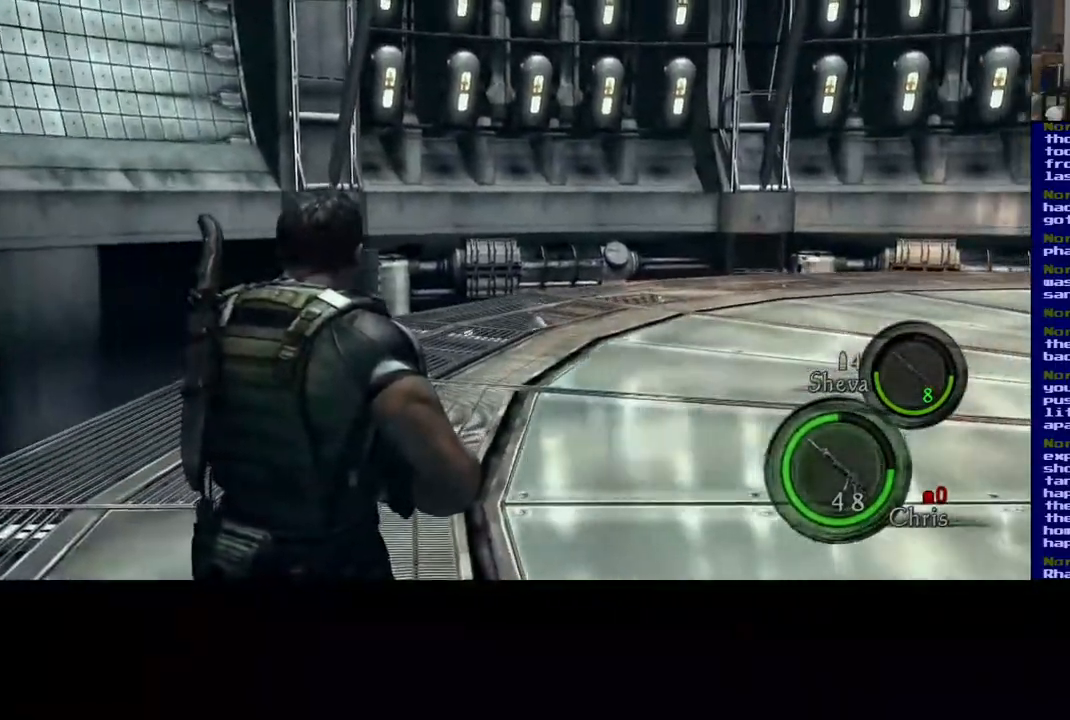
{"buttons": [], "left_stick": "center", "right_stick": "center", "events": []}
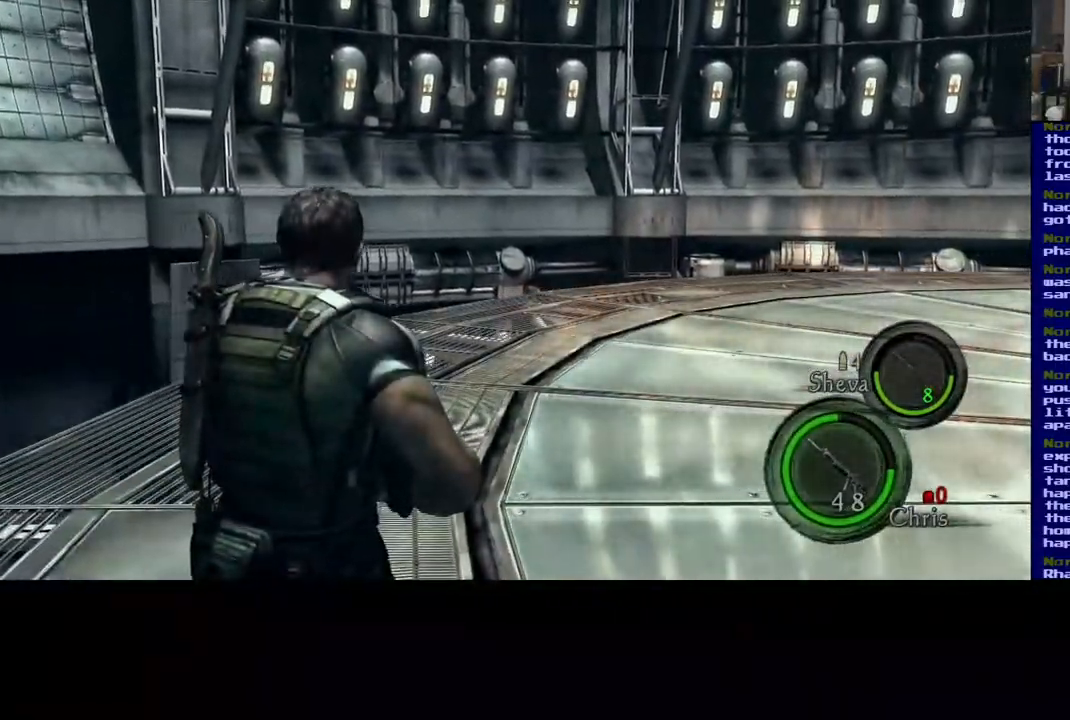
{"buttons": [], "left_stick": "center", "right_stick": "center", "events": []}
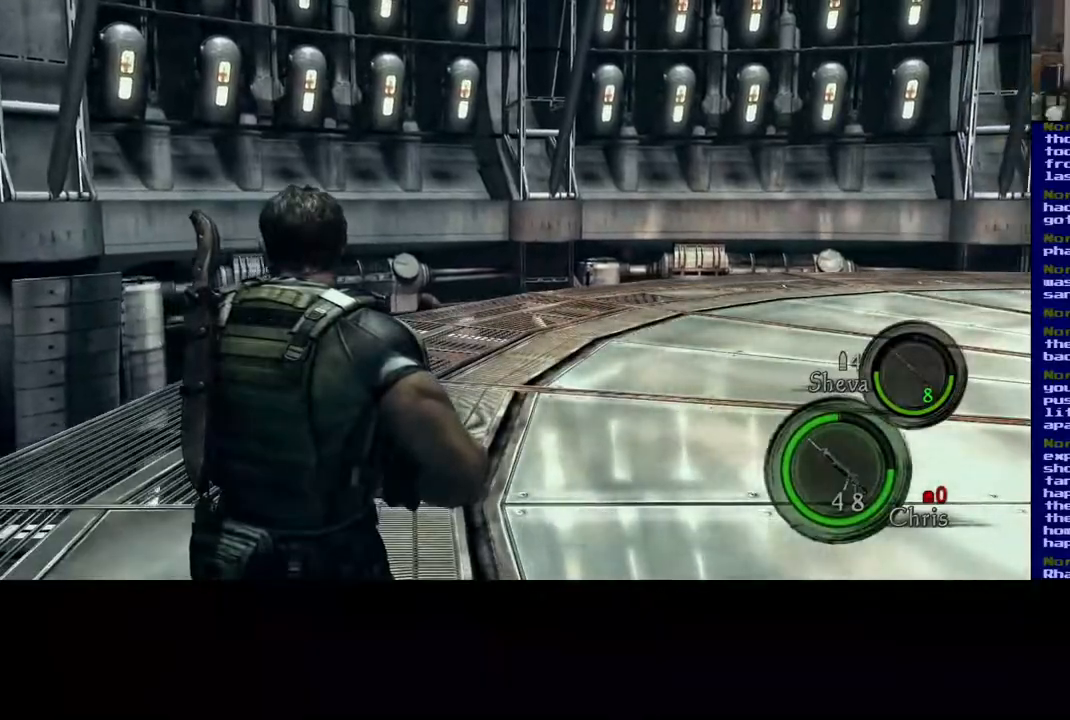
{"buttons": [], "left_stick": "center", "right_stick": "center", "events": []}
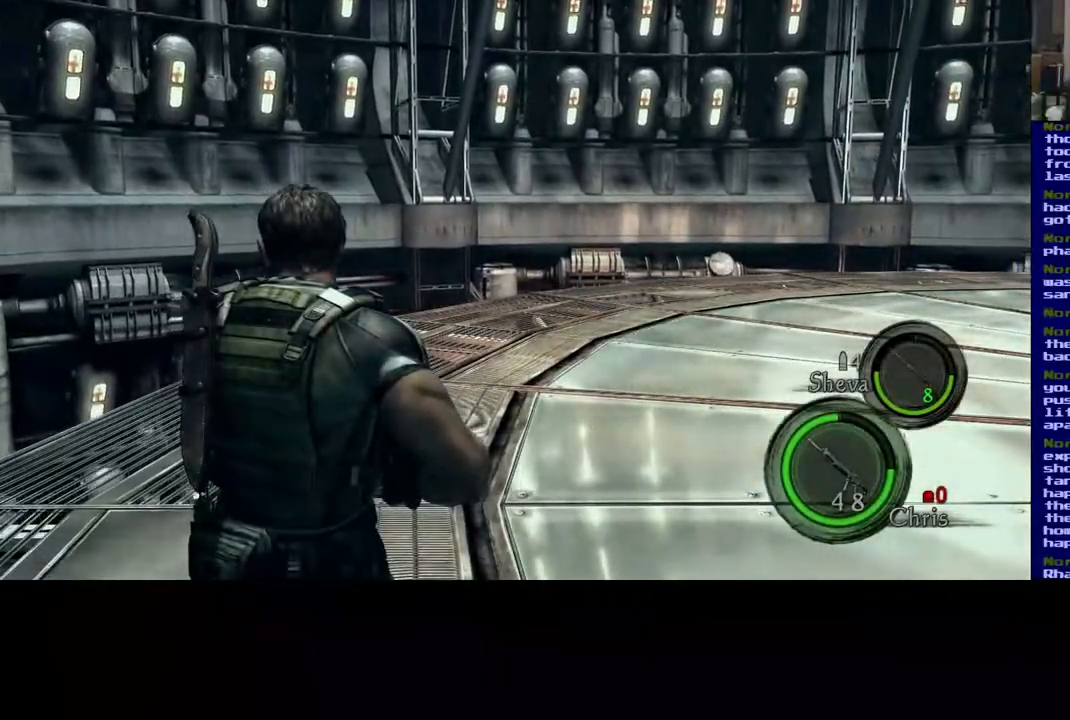
{"buttons": [], "left_stick": "center", "right_stick": "right", "events": [[367, "right_stick", "right"]]}
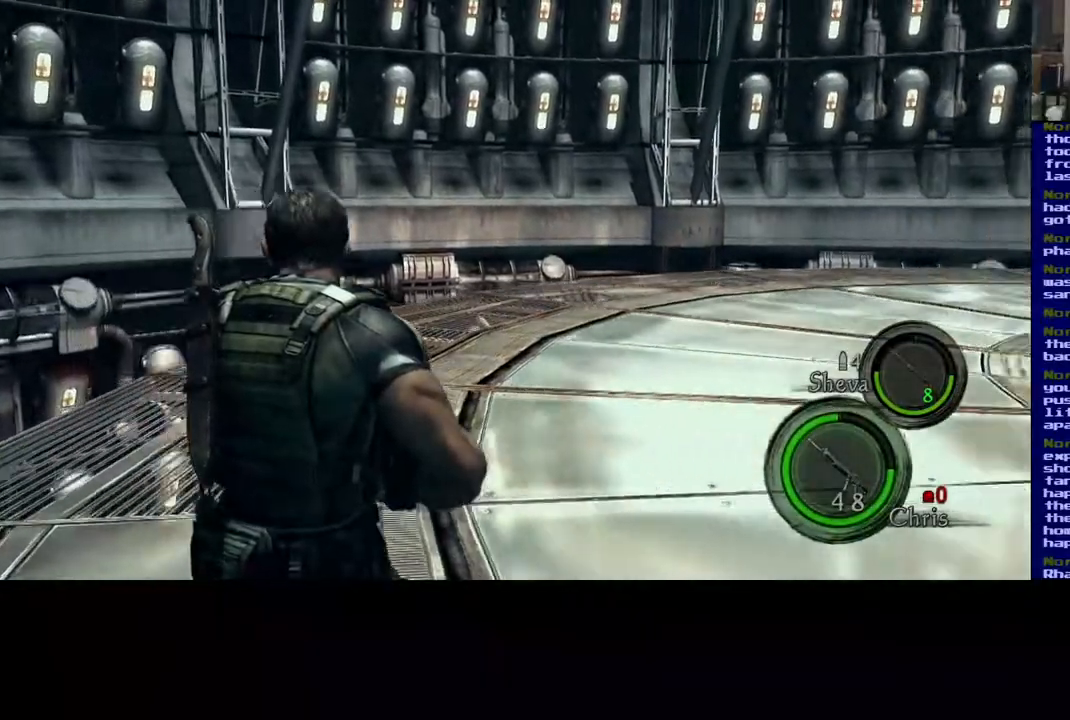
{"buttons": [], "left_stick": "center", "right_stick": "center", "events": [[317, "right_stick", "center"]]}
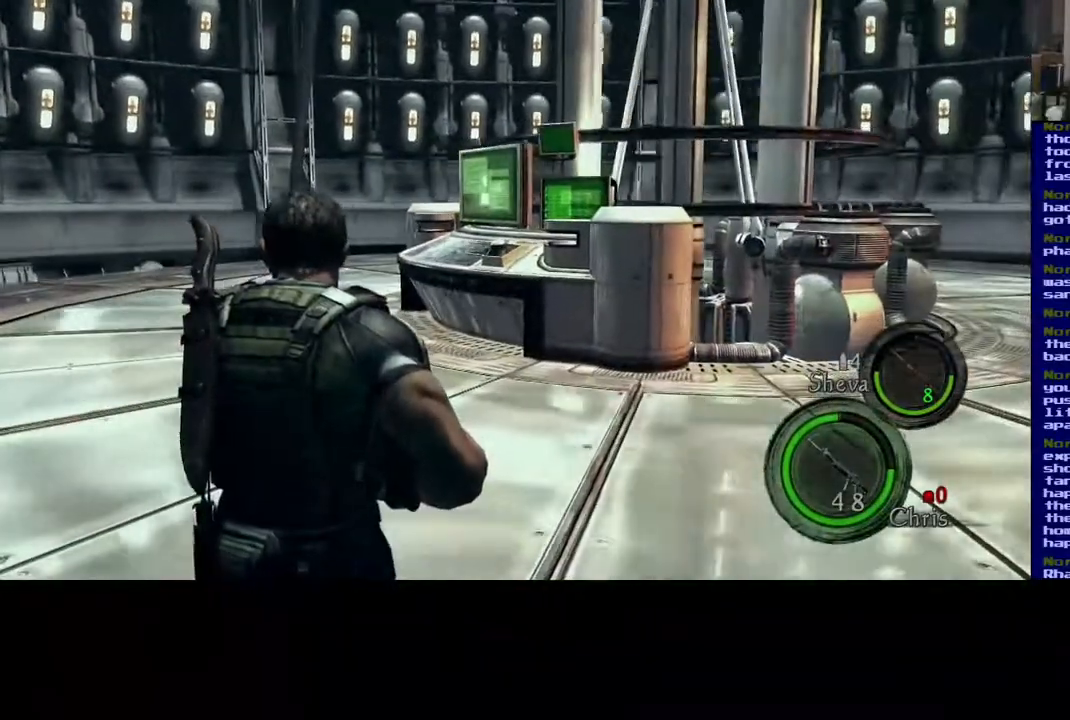
{"buttons": [], "left_stick": "center", "right_stick": "center", "events": []}
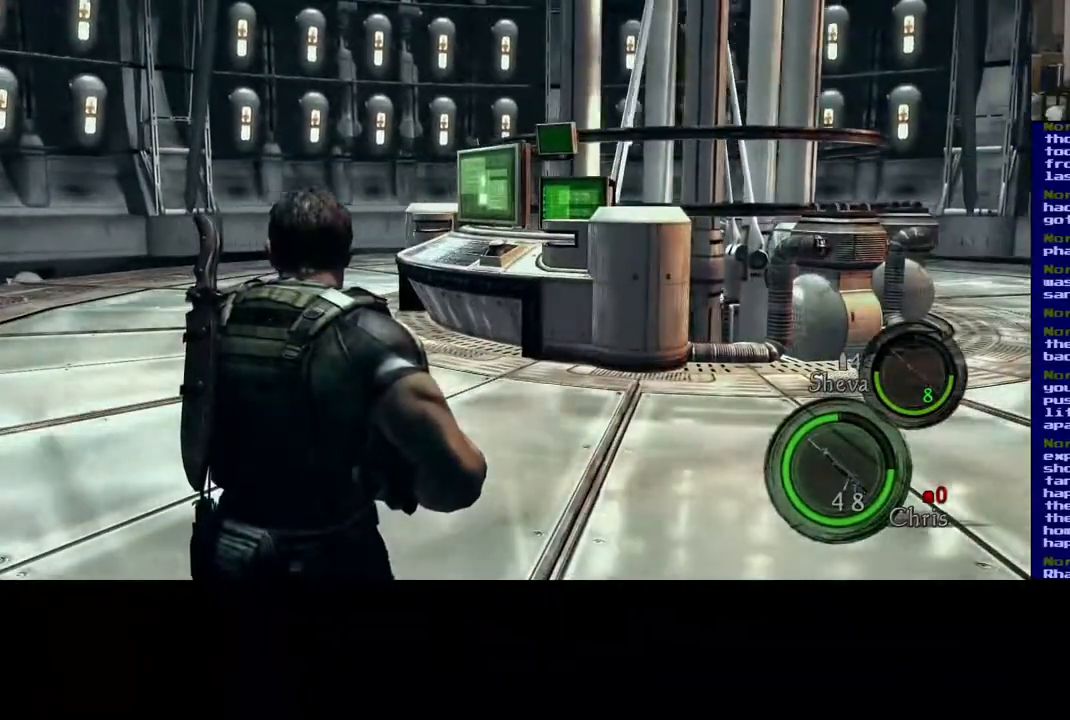
{"buttons": [], "left_stick": "center", "right_stick": "up-right", "events": [[300, "right_stick", "up"], [417, "right_stick", "up-right"]]}
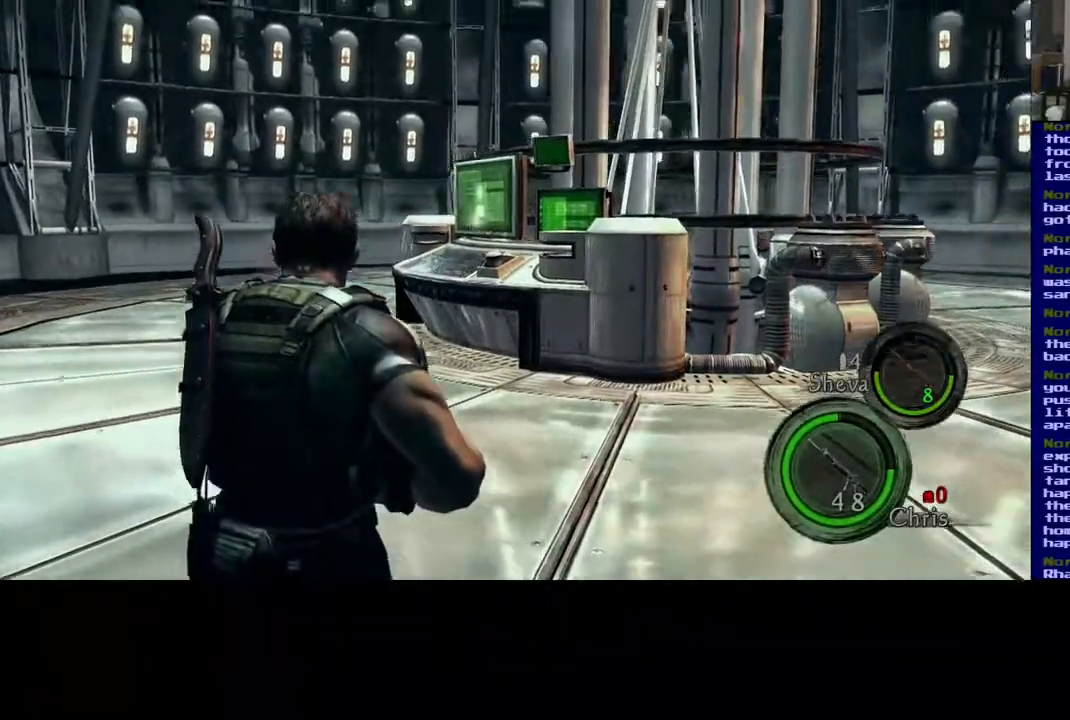
{"buttons": [], "left_stick": "center", "right_stick": "center", "events": [[83, "right_stick", "right"], [317, "right_stick", "center"]]}
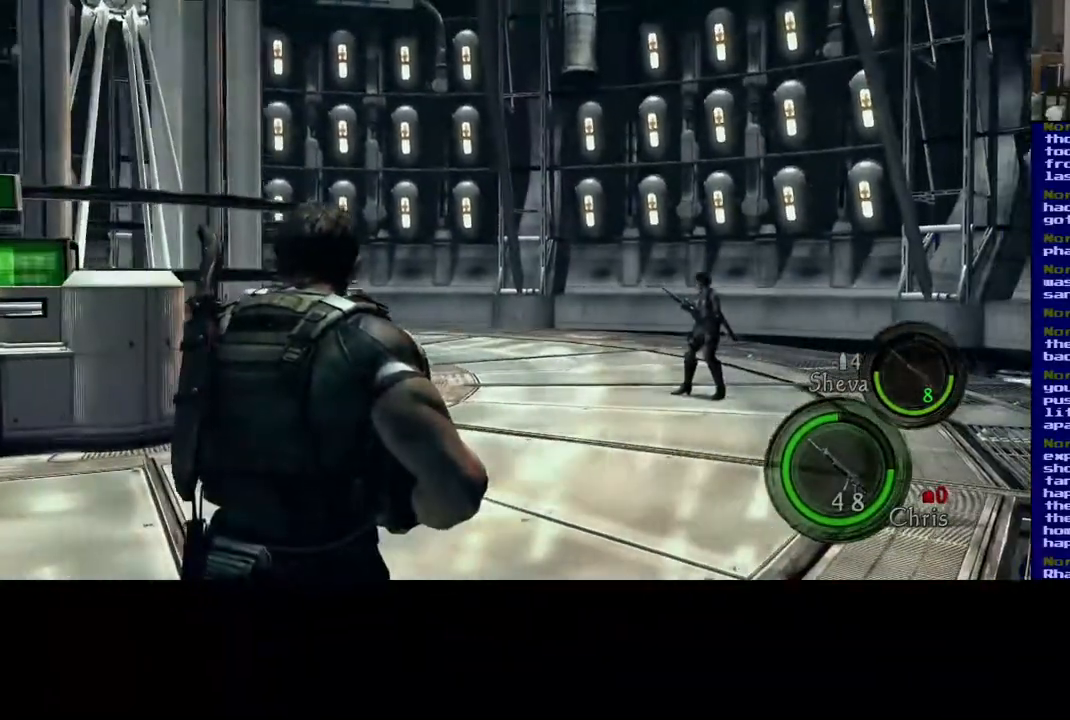
{"buttons": [], "left_stick": "center", "right_stick": "up", "events": [[83, "right_stick", "up"]]}
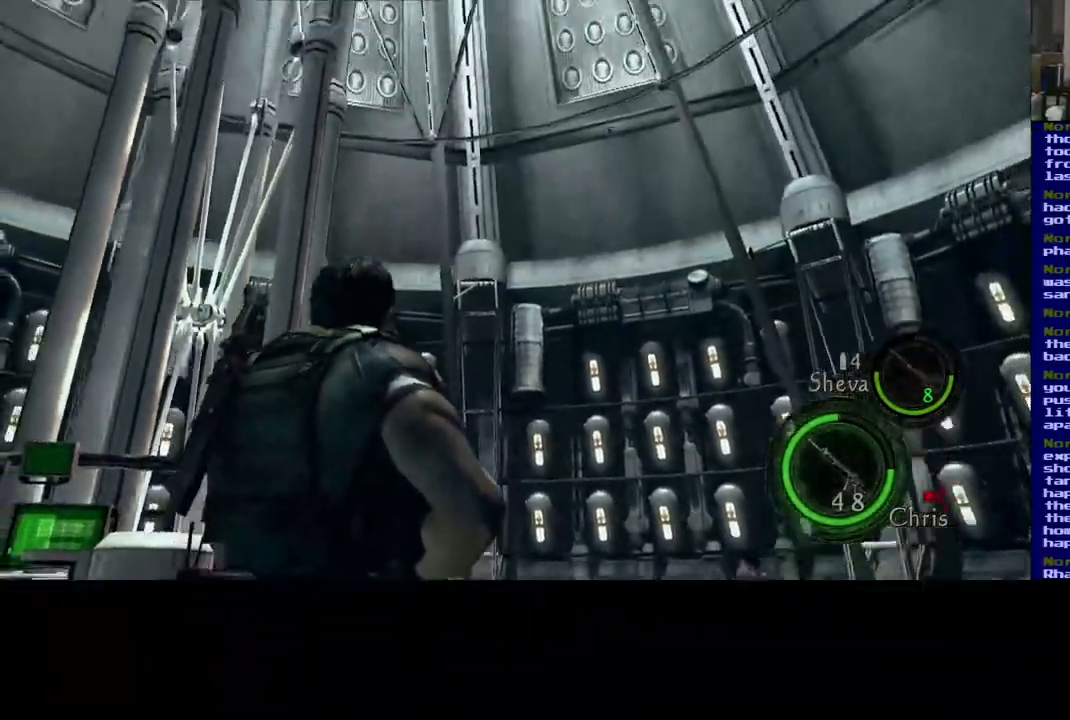
{"buttons": [], "left_stick": "center", "right_stick": "center", "events": [[250, "right_stick", "center"]]}
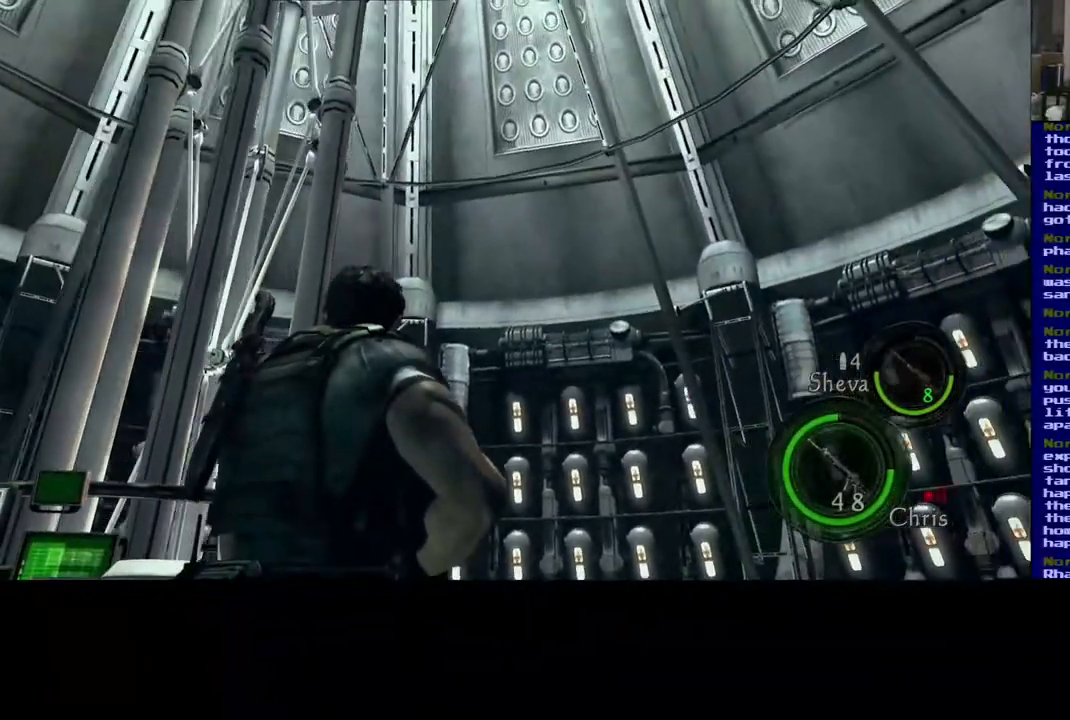
{"buttons": [], "left_stick": "up-left", "right_stick": "center", "events": [[17, "right_stick", "up"], [167, "right_stick", "up-left"], [383, "left_stick", "up-left"], [500, "right_stick", "center"]]}
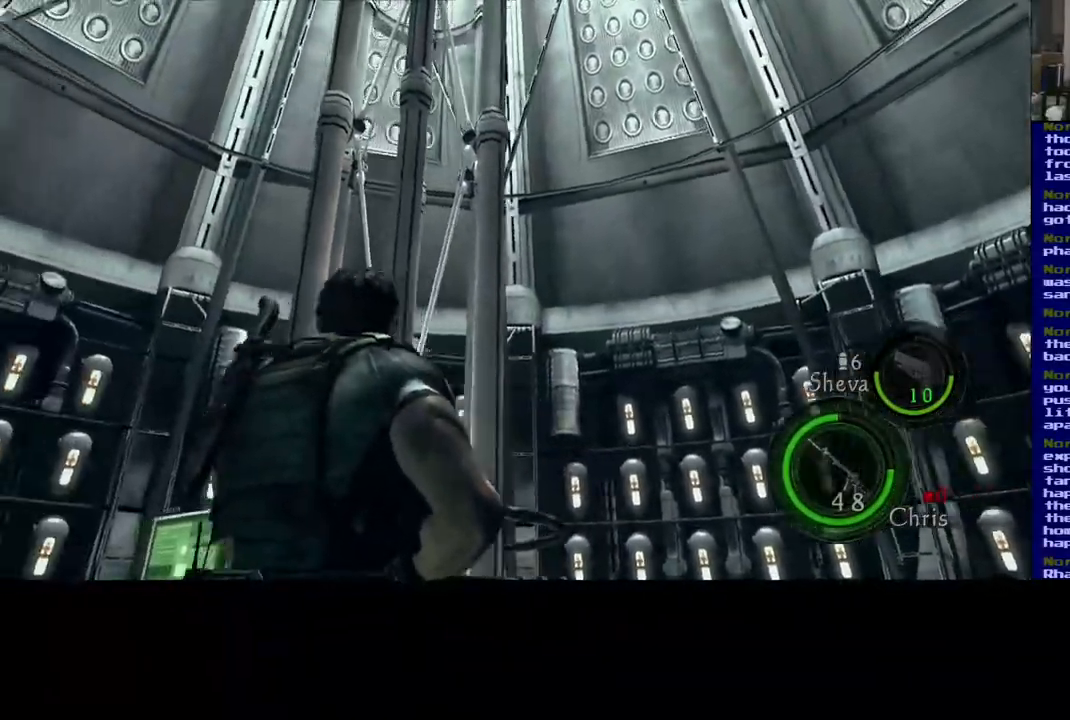
{"buttons": [], "left_stick": "up", "right_stick": "left", "events": [[150, "left_stick", "up"], [250, "right_stick", "left"]]}
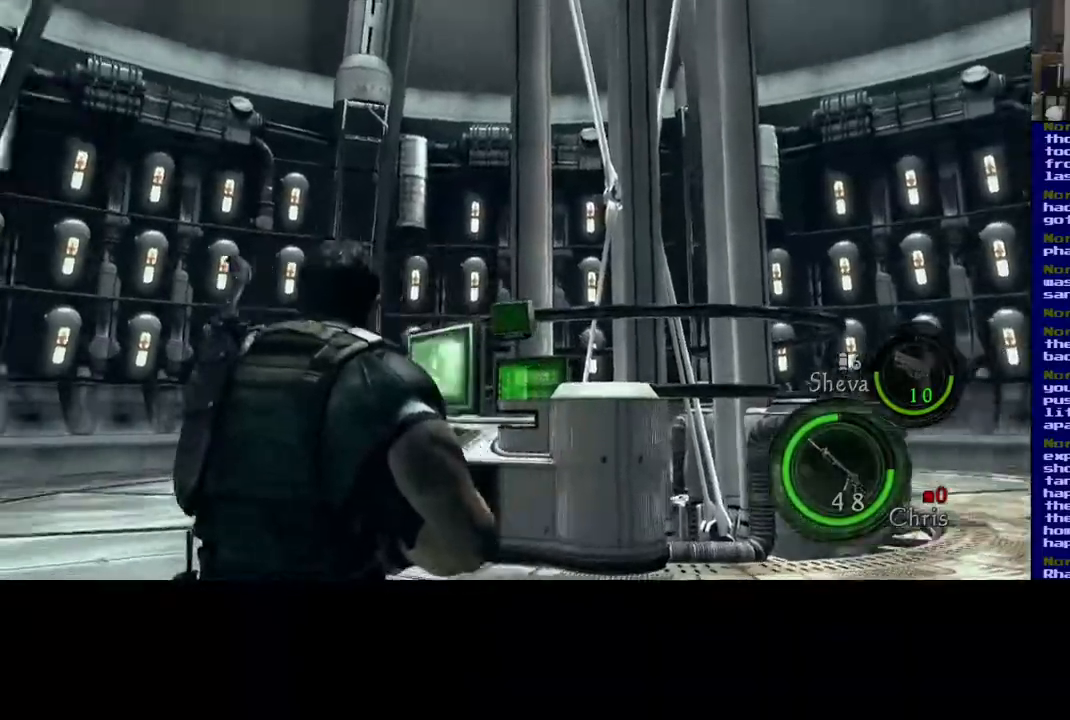
{"buttons": [], "left_stick": "up-right", "right_stick": "left", "events": [[67, "right_stick", "center"], [300, "right_stick", "left"], [400, "left_stick", "up-right"]]}
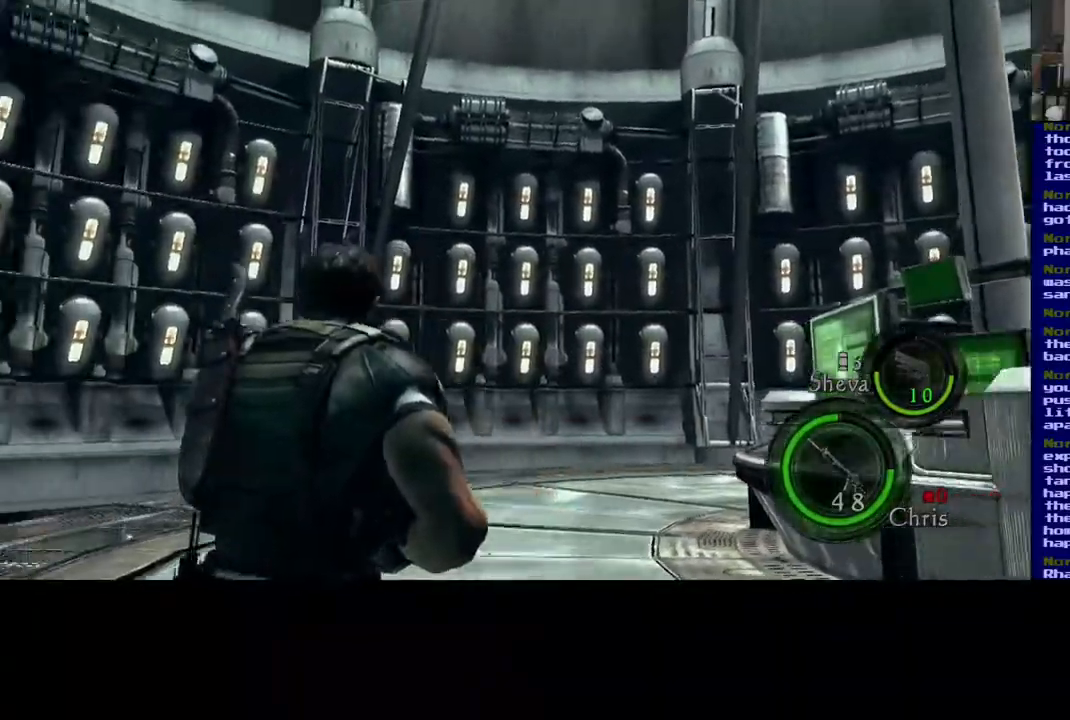
{"buttons": [], "left_stick": "right", "right_stick": "left", "events": [[383, "left_stick", "right"]]}
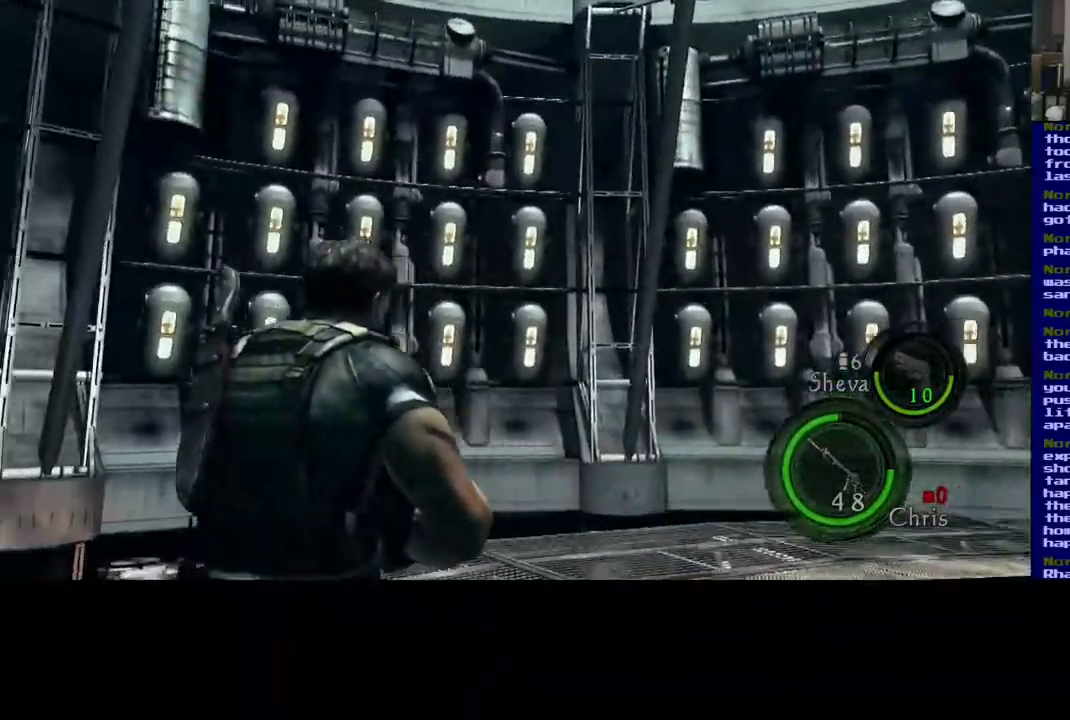
{"buttons": [], "left_stick": "down", "right_stick": "center", "events": [[133, "left_stick", "down"], [200, "right_stick", "center"]]}
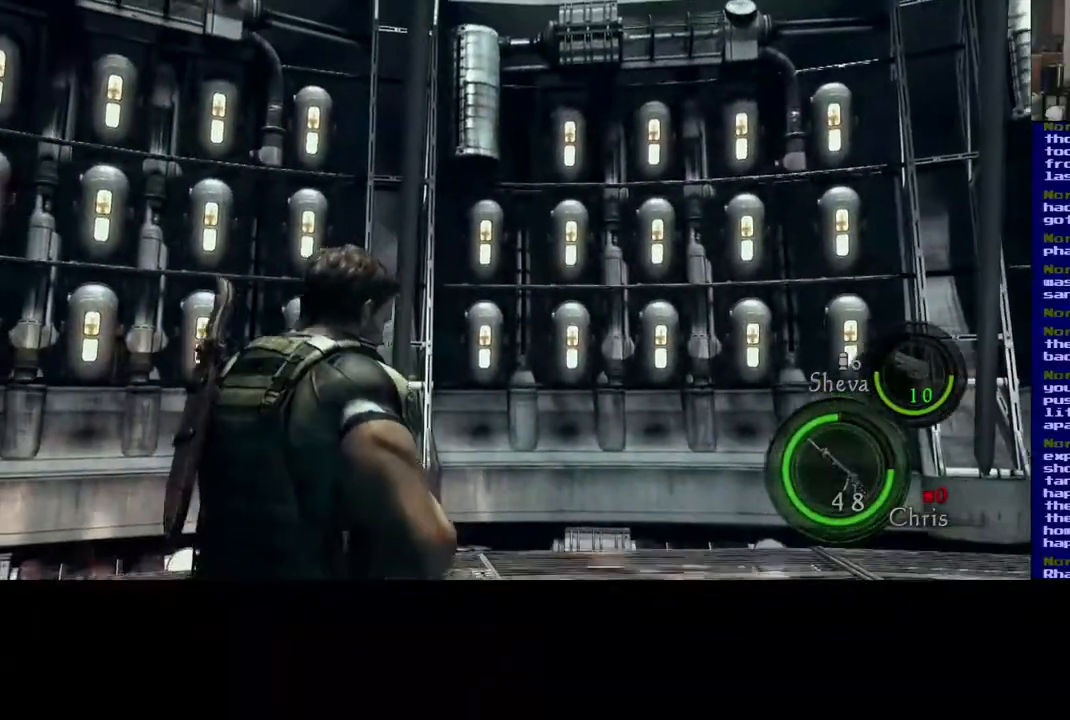
{"buttons": [], "left_stick": "right", "right_stick": "left", "events": [[17, "right_stick", "left"], [83, "left_stick", "down-right"], [200, "left_stick", "right"]]}